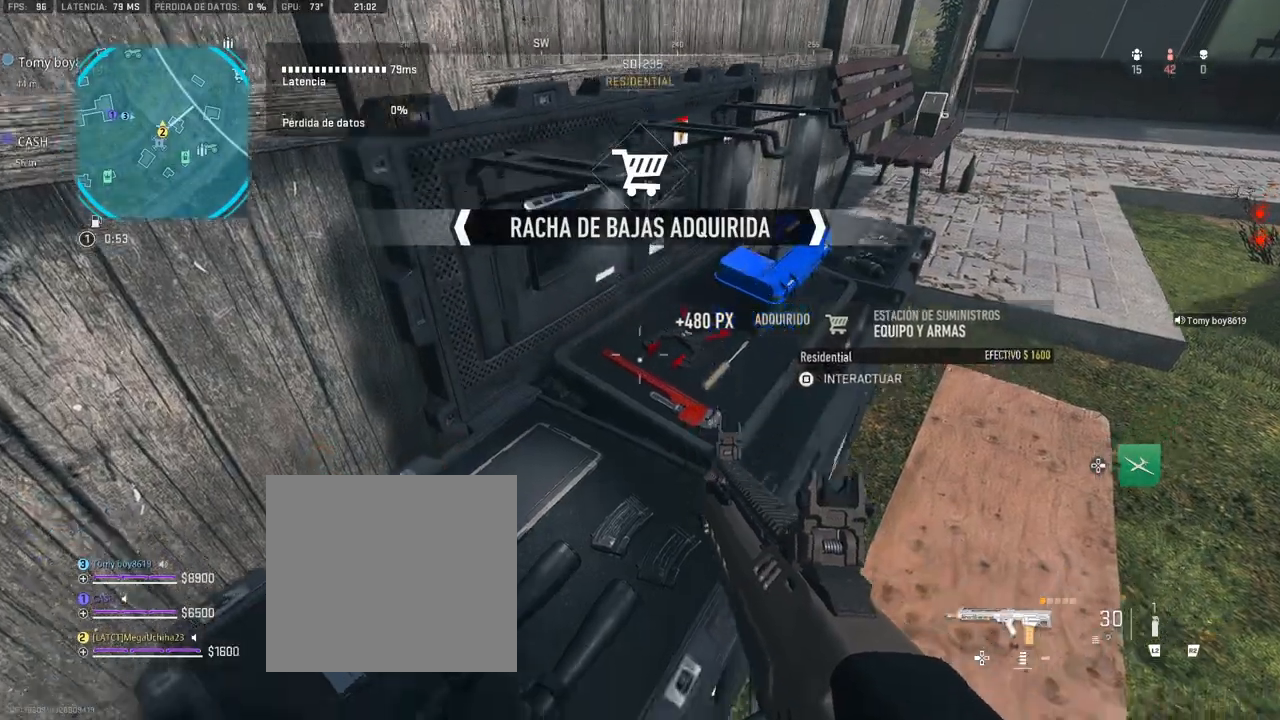
Gameplay with a controller (PlayStation layout); each line is a JSON object with the inputs held at the frame after it (dt_ms = milliseconds from this image to that frame). "button_events" lists button changes between this image and that frame as [ms after this image, input, new state], when the widget could be followed in between (sticks are given only as held states).
{"dt_ms": 1000, "buttons": ["CROSS"], "left_stick": "up-right", "right_stick": "center", "button_events": [[933, "CROSS", "down"]]}
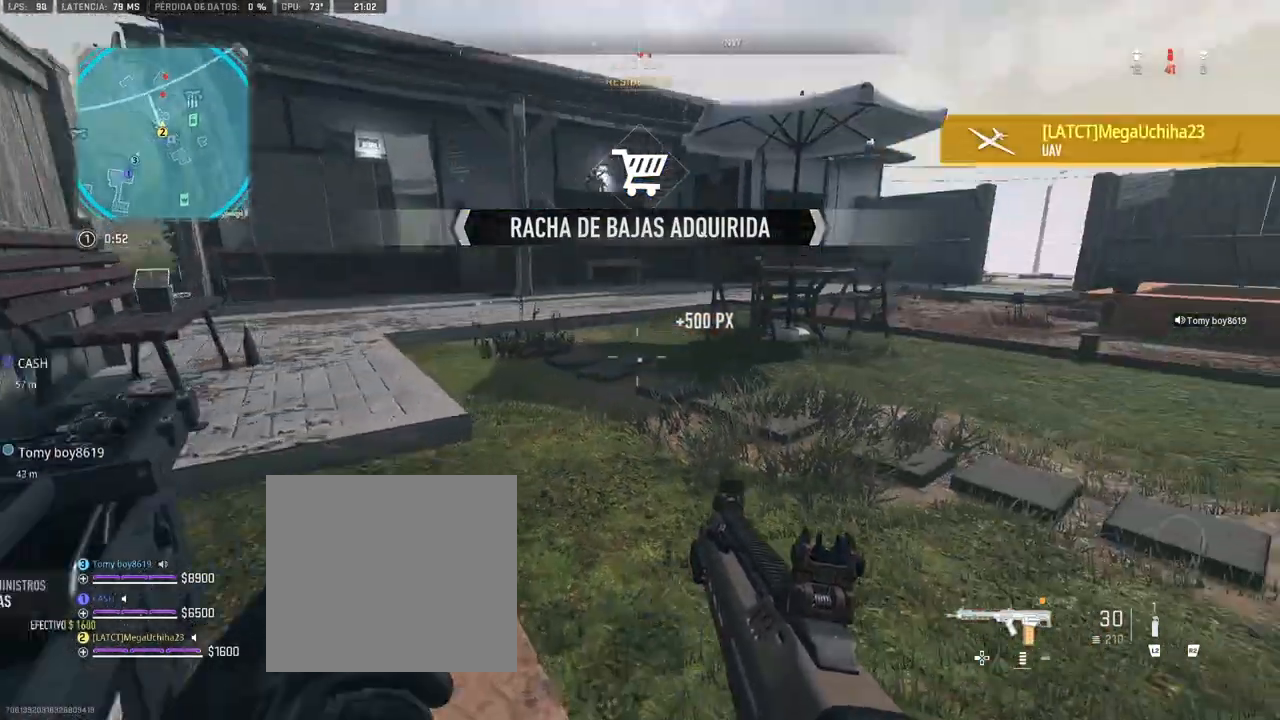
{"dt_ms": 500, "buttons": [], "left_stick": "right", "right_stick": "center", "button_events": [[67, "CROSS", "up"]]}
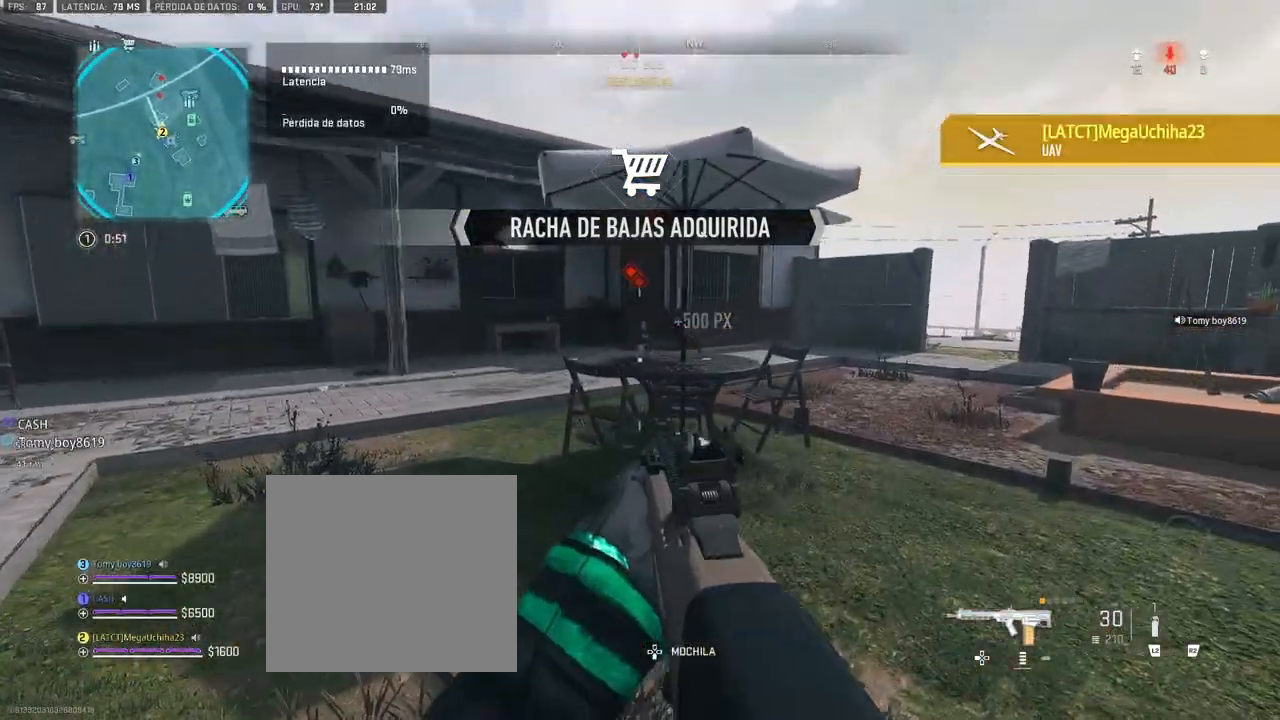
{"dt_ms": 500, "buttons": [], "left_stick": "up-right", "right_stick": "center", "button_events": [[17, "DPAD_UP", "down"], [67, "DPAD_UP", "up"], [217, "DPAD_UP", "down"], [283, "DPAD_UP", "up"], [350, "DPAD_UP", "down"], [433, "DPAD_UP", "up"]]}
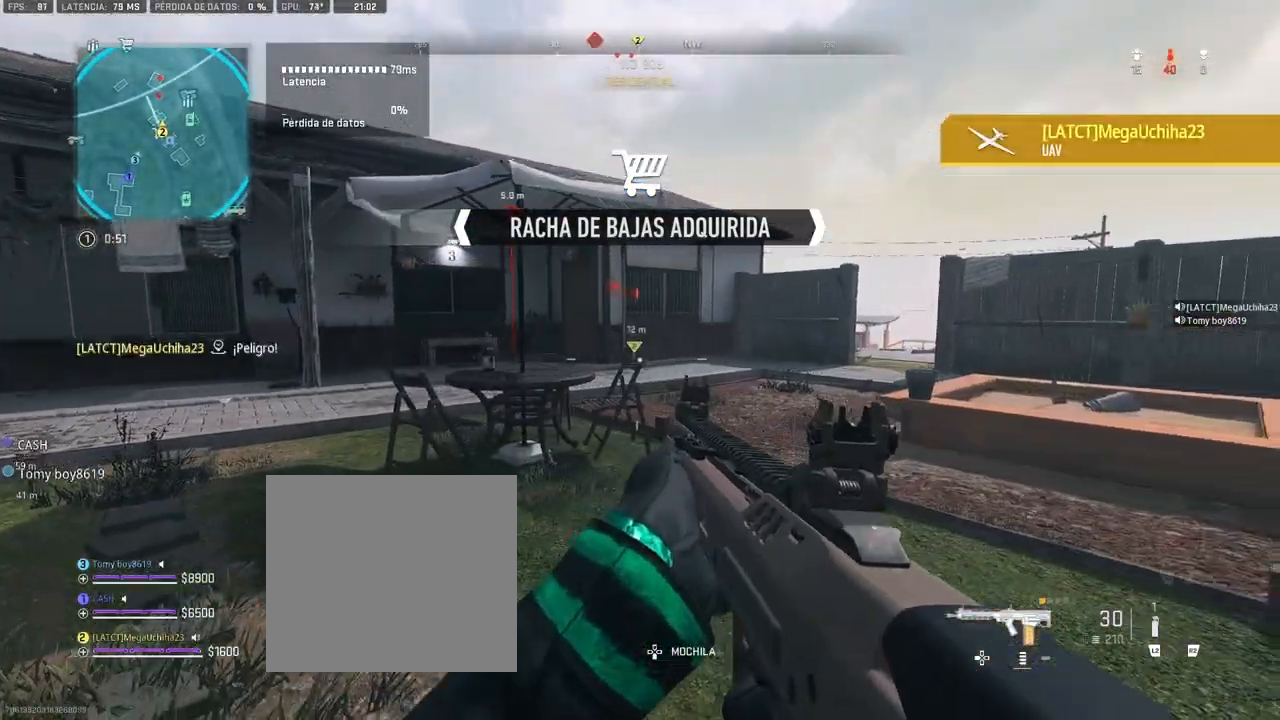
{"dt_ms": 500, "buttons": [], "left_stick": "right", "right_stick": "center", "button_events": []}
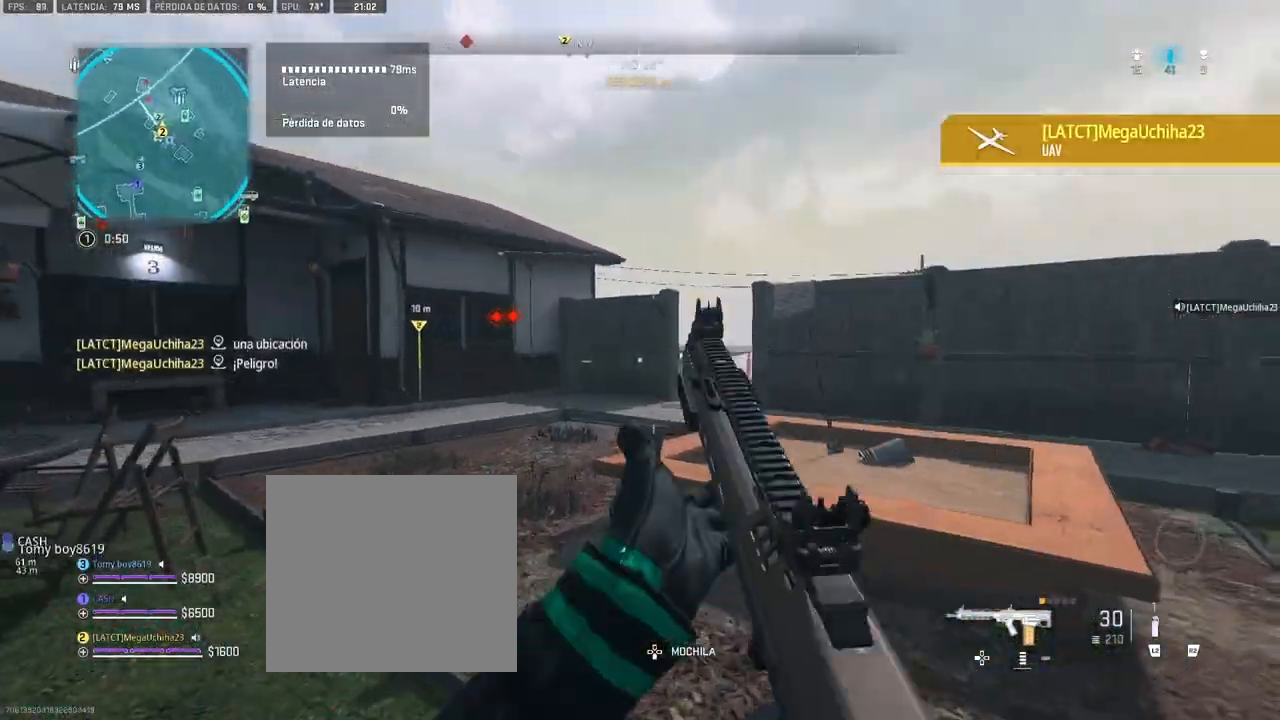
{"dt_ms": 500, "buttons": [], "left_stick": "right", "right_stick": "center", "button_events": []}
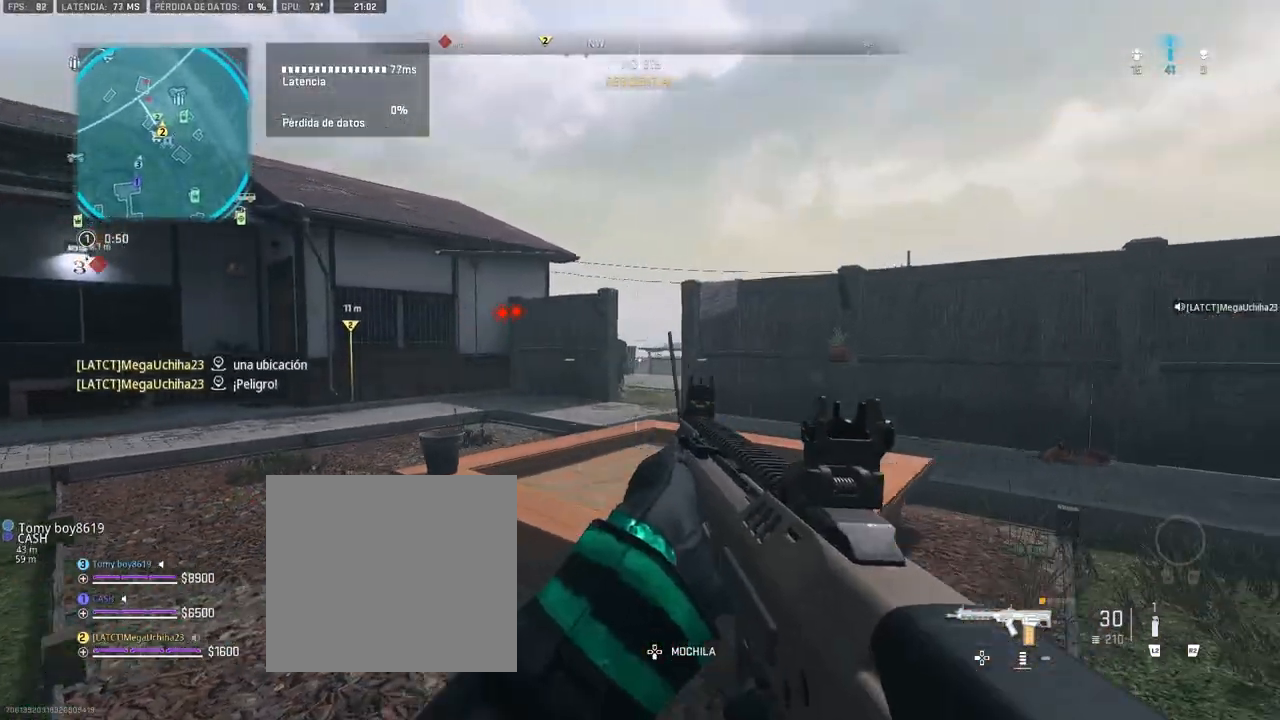
{"dt_ms": 500, "buttons": [], "left_stick": "up-right", "right_stick": "center", "button_events": []}
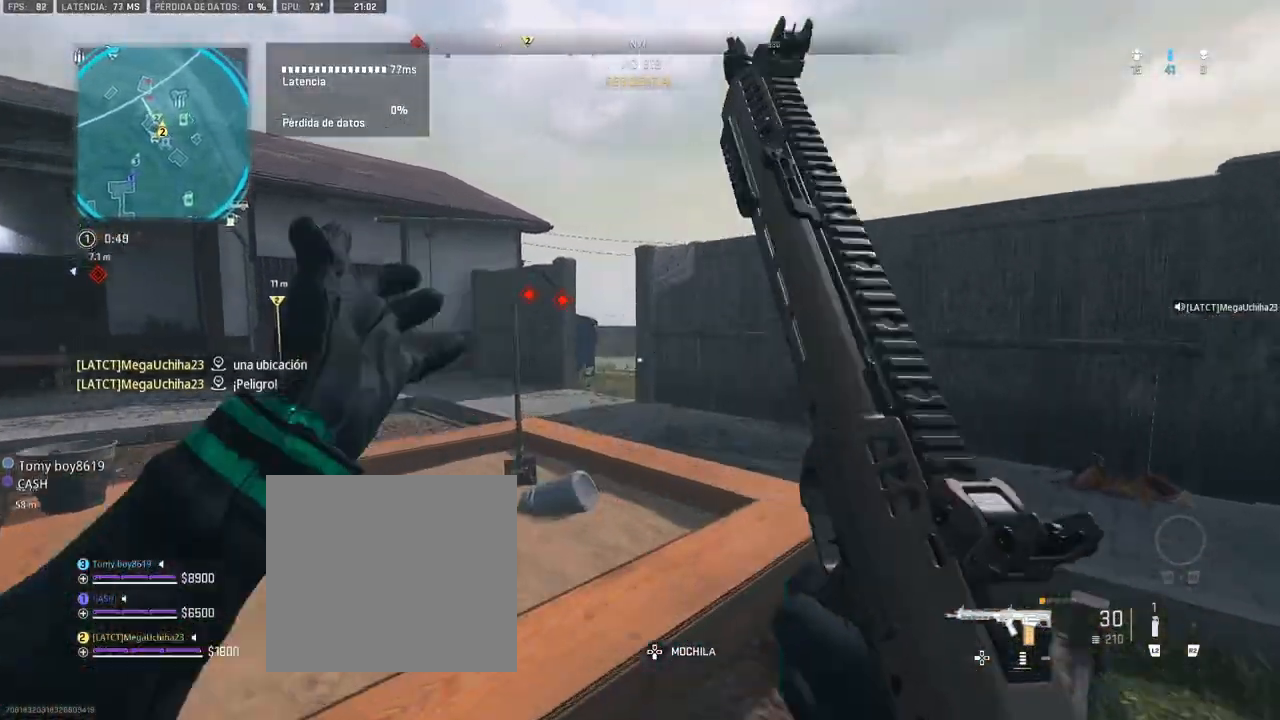
{"dt_ms": 500, "buttons": [], "left_stick": "up-left", "right_stick": "center", "button_events": []}
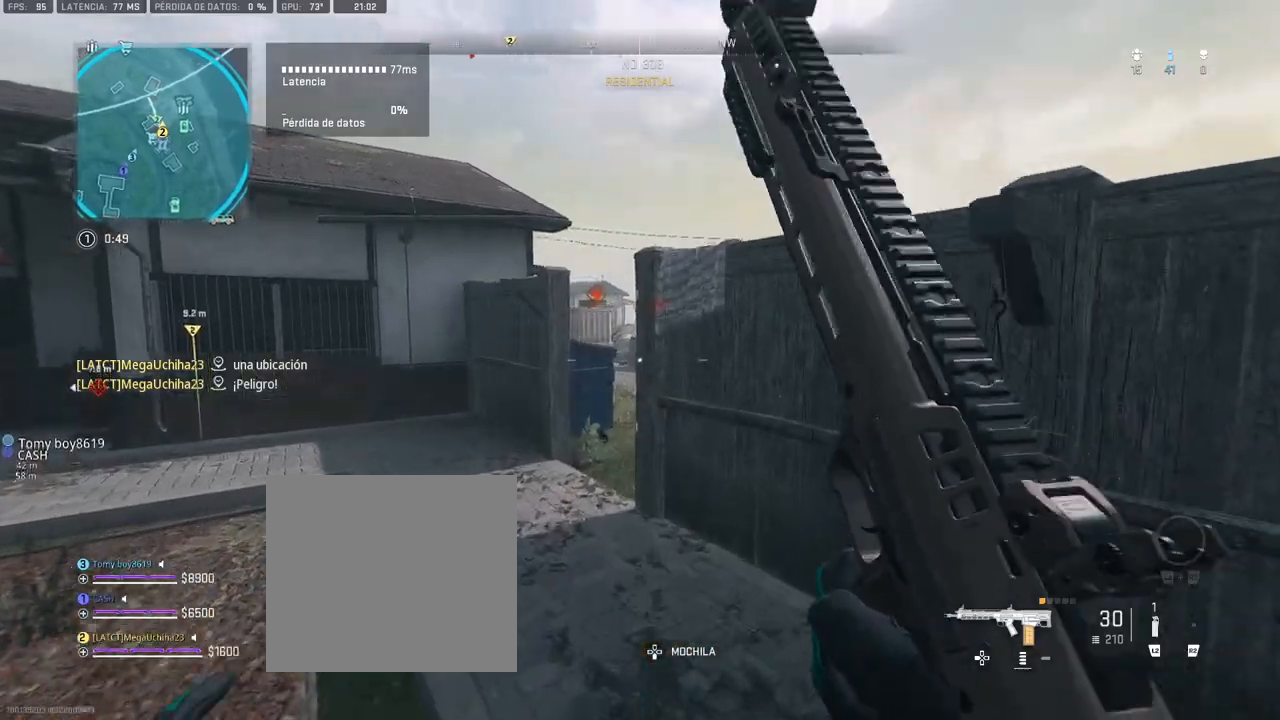
{"dt_ms": 500, "buttons": [], "left_stick": "up", "right_stick": "center", "button_events": []}
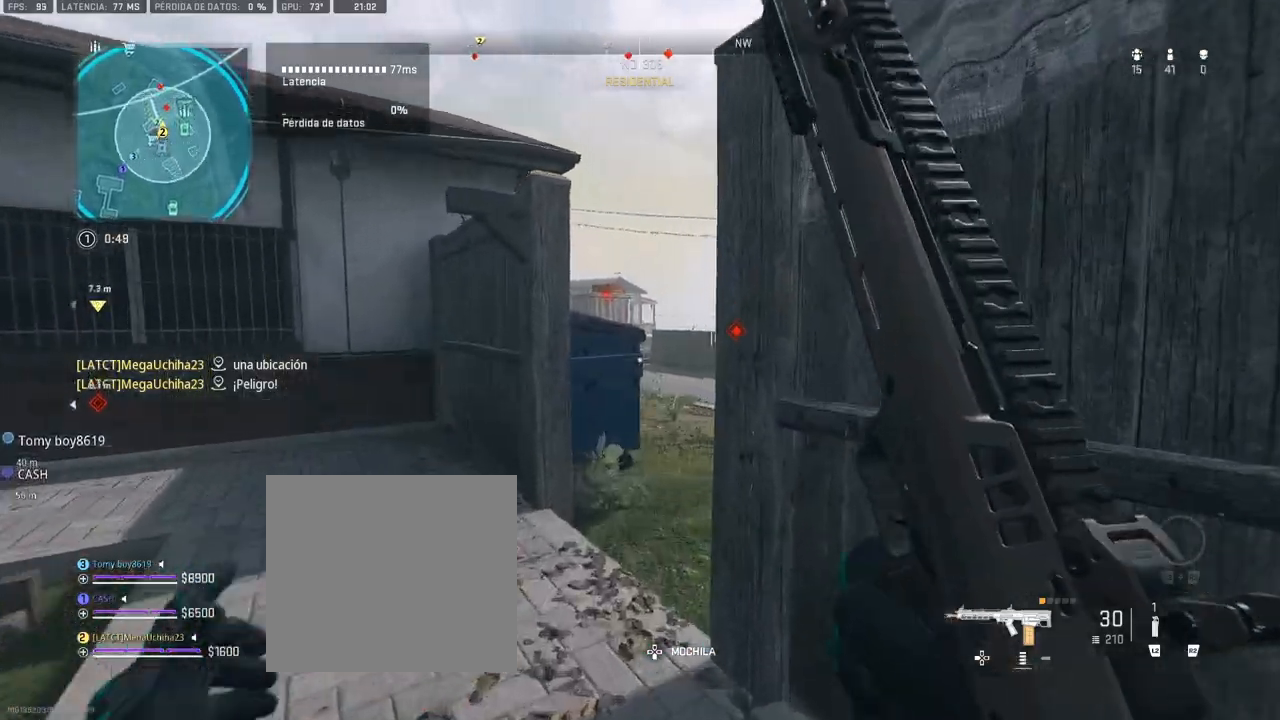
{"dt_ms": 500, "buttons": [], "left_stick": "up-left", "right_stick": "center", "button_events": [[117, "R3", "down"], [217, "R3", "up"]]}
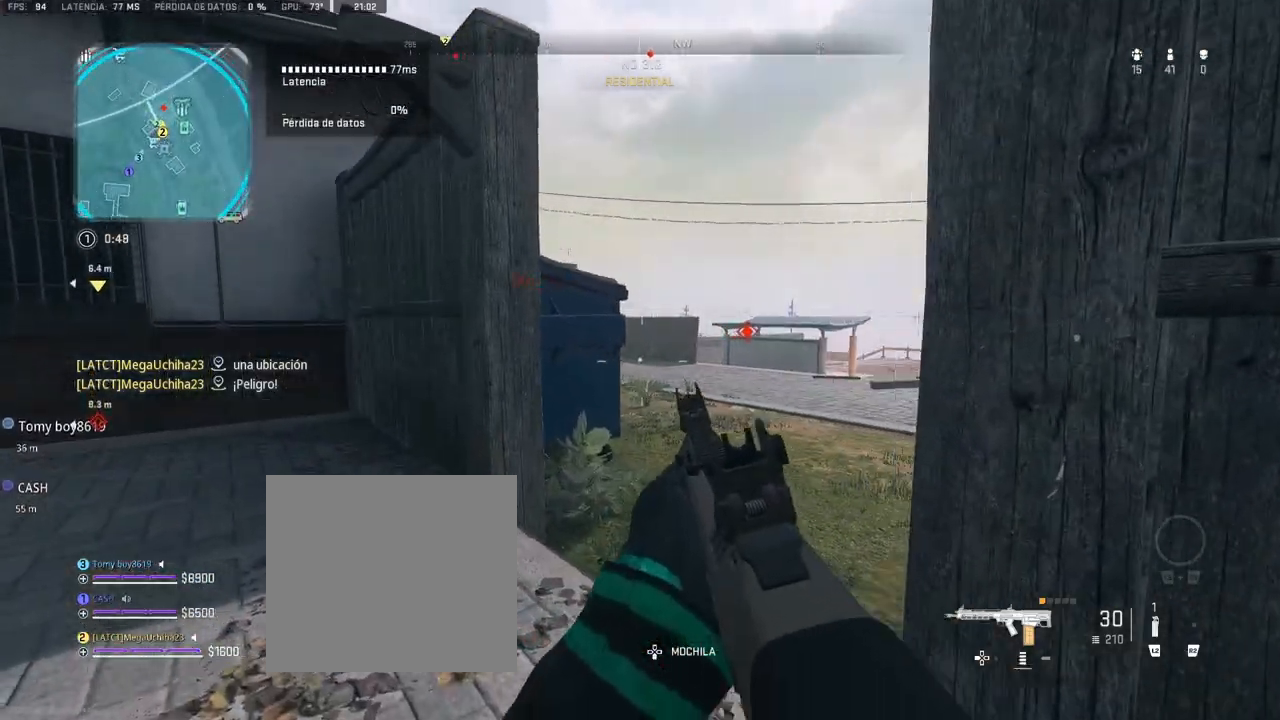
{"dt_ms": 1000, "buttons": [], "left_stick": "up-left", "right_stick": "center"}
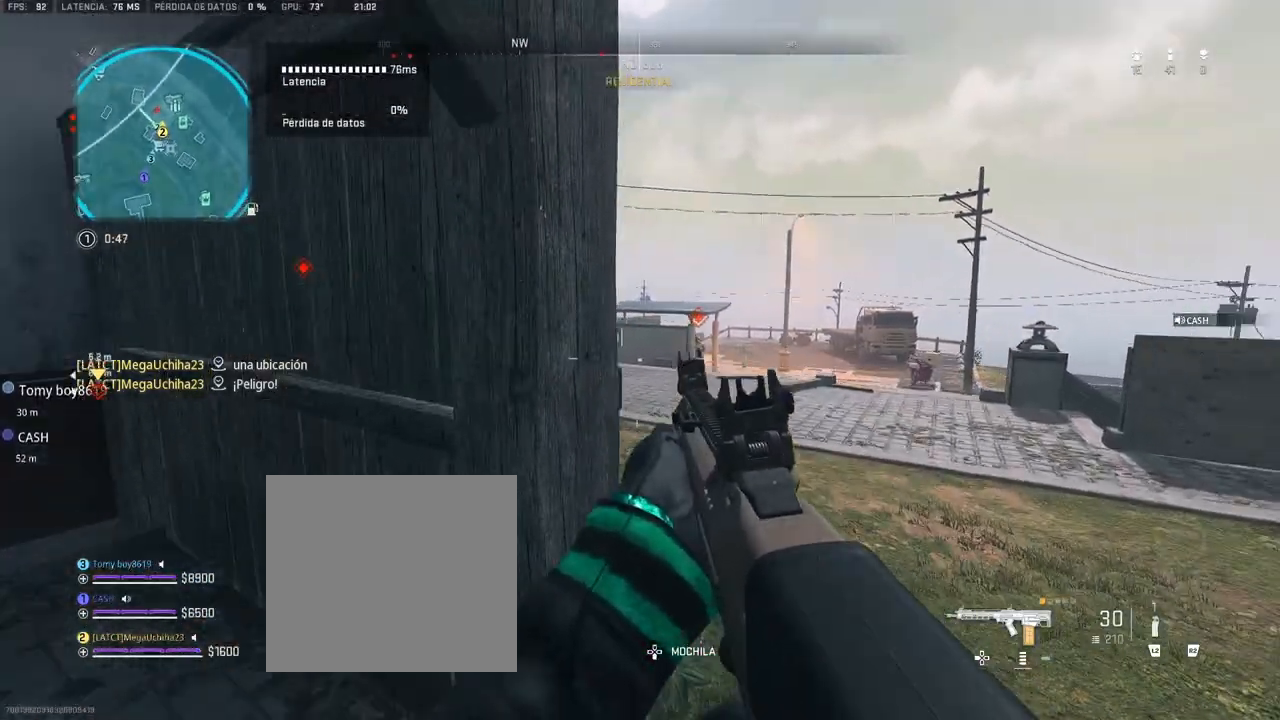
{"dt_ms": 500, "buttons": [], "left_stick": "up-right", "right_stick": "center", "button_events": [[133, "R3", "down"], [467, "R3", "up"]]}
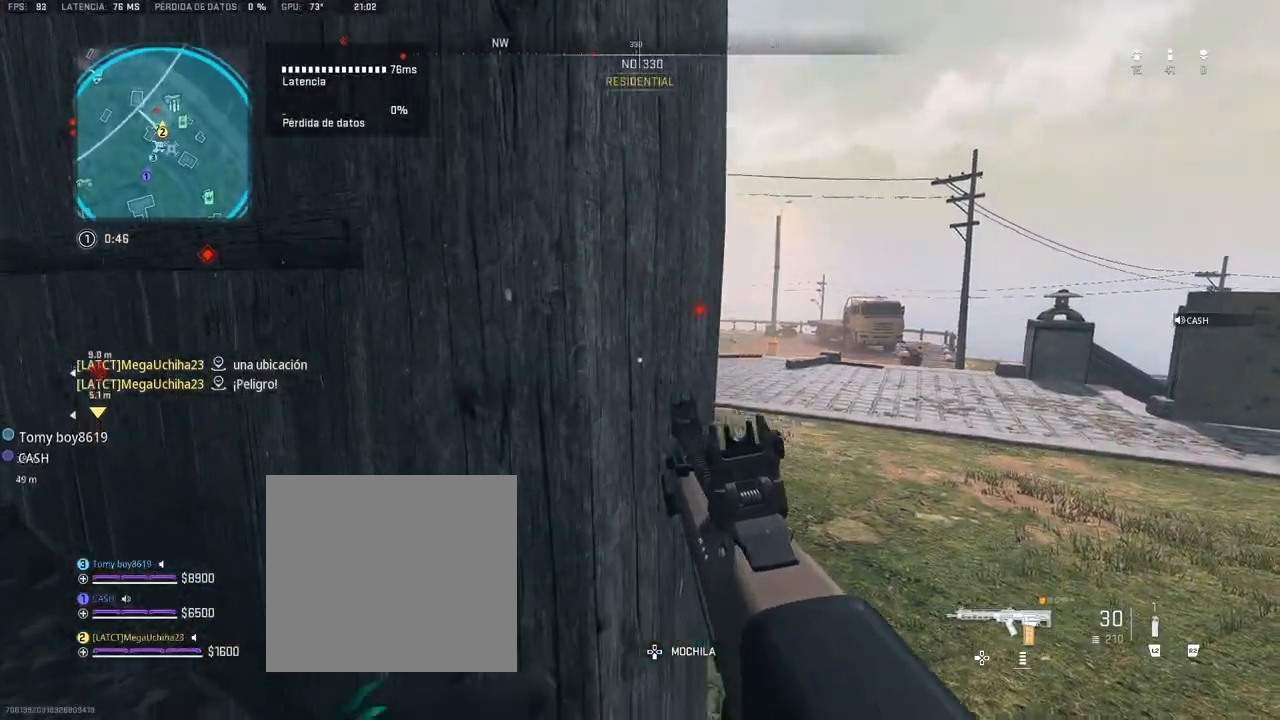
{"dt_ms": 500, "buttons": [], "left_stick": "up-right", "right_stick": "center", "button_events": [[267, "CROSS", "down"], [383, "CROSS", "up"]]}
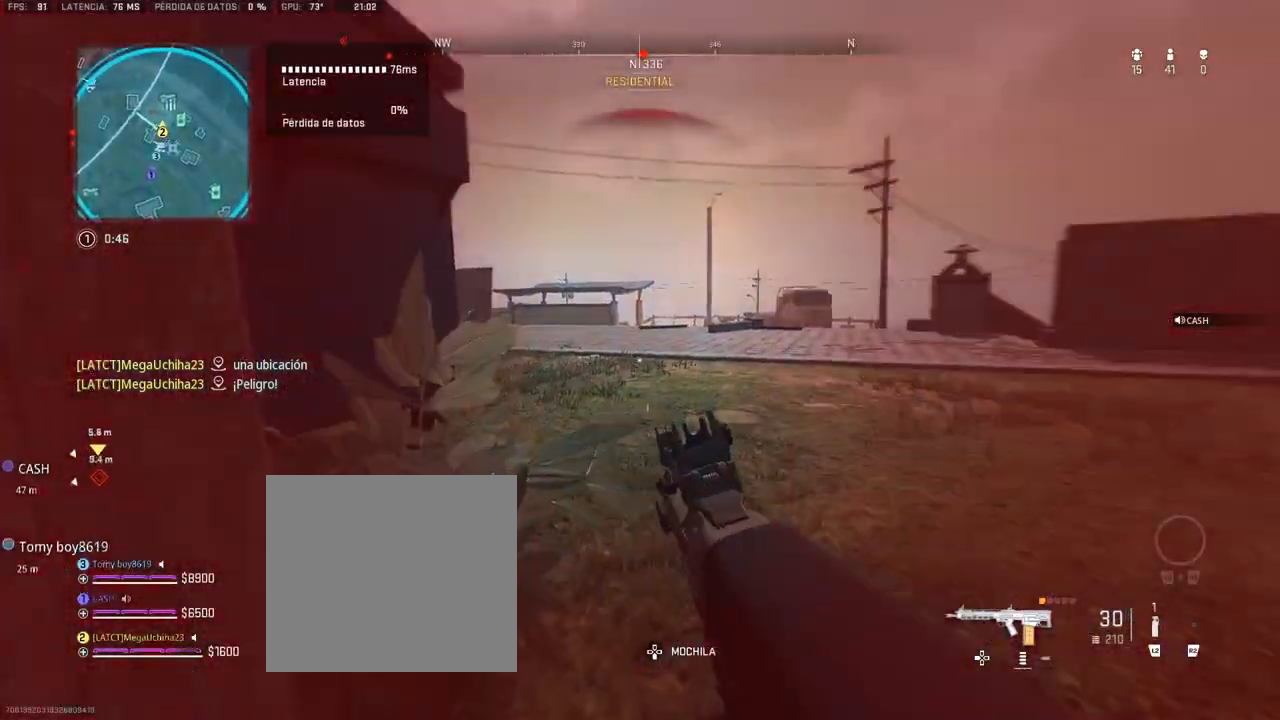
{"dt_ms": 500, "buttons": ["L1", "R1"], "left_stick": "up-right", "right_stick": "center", "button_events": [[267, "L1", "down"], [483, "R1", "down"]]}
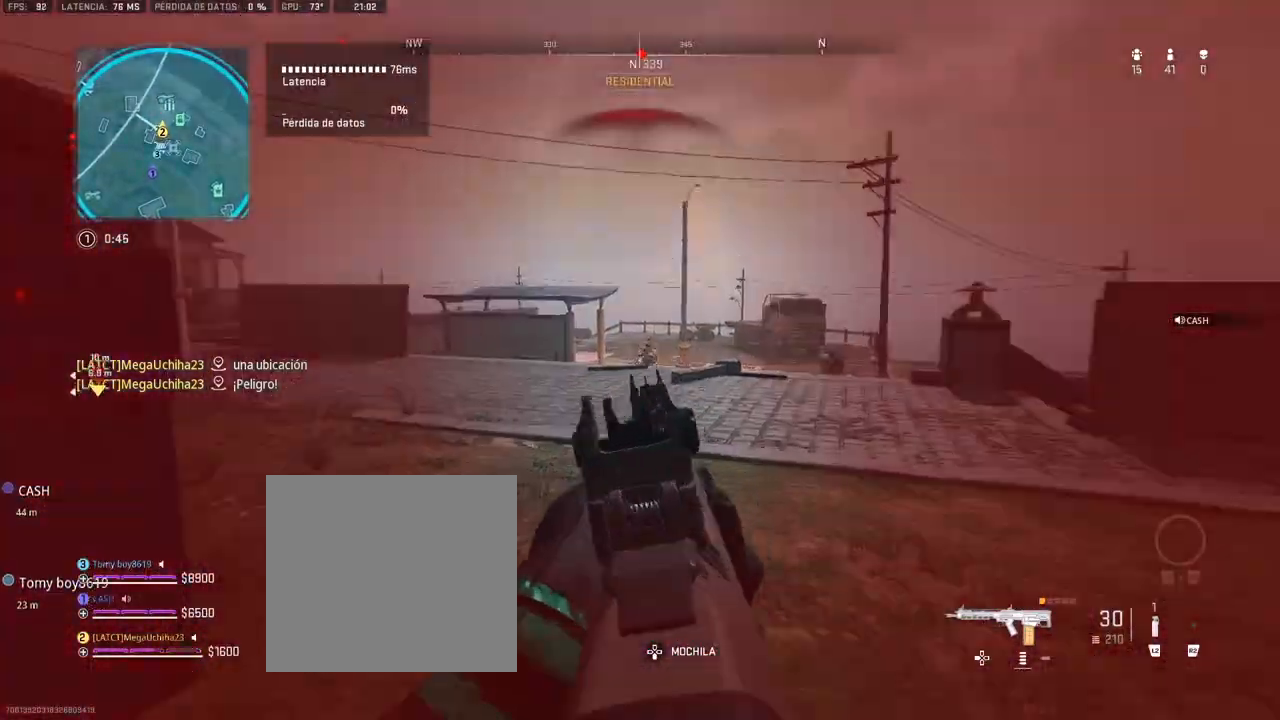
{"dt_ms": 500, "buttons": ["L1", "R1"], "left_stick": "up-right", "right_stick": "down", "button_events": []}
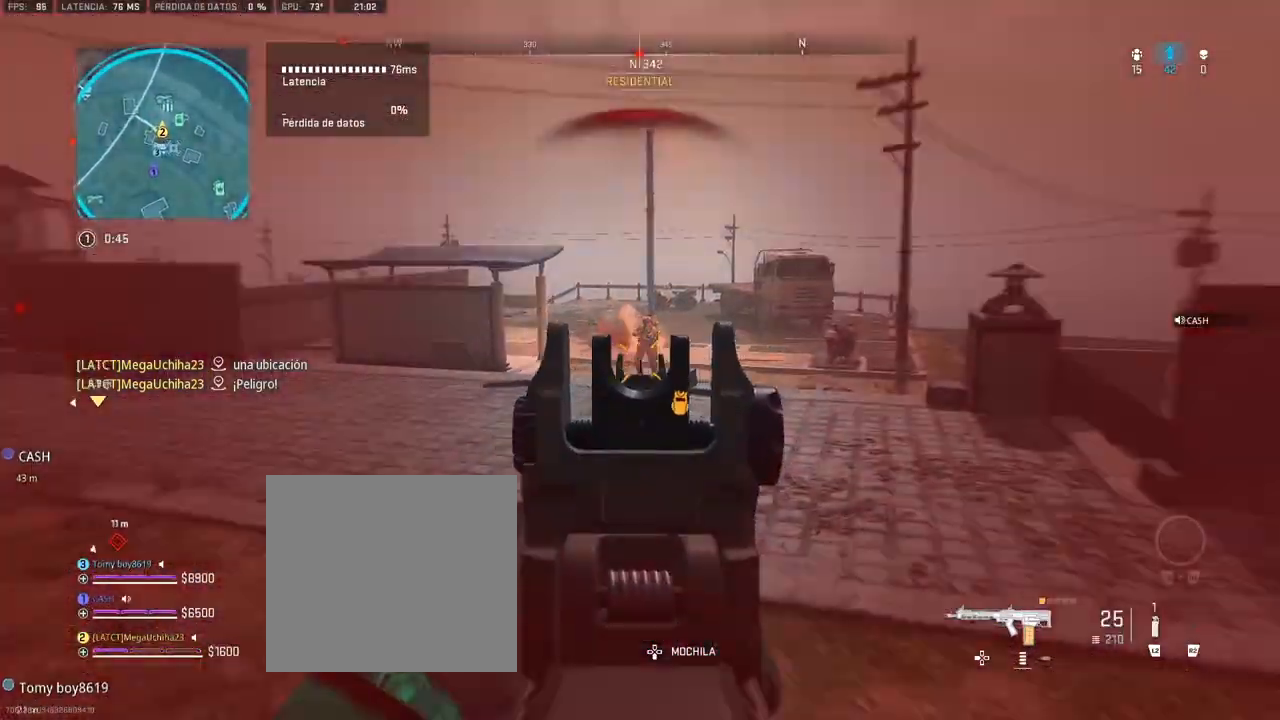
{"dt_ms": 1000, "buttons": ["L1", "R1"], "left_stick": "down-left", "right_stick": "down-right", "button_events": []}
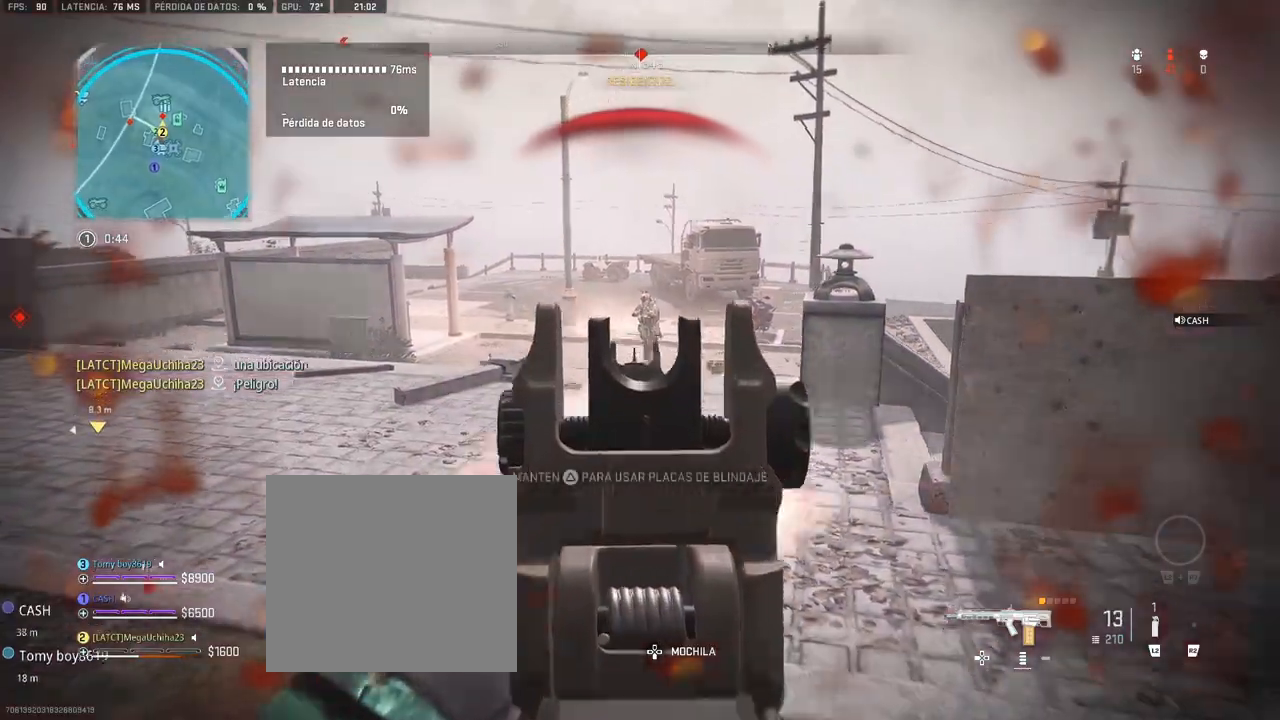
{"dt_ms": 1000, "buttons": ["L1", "R1"], "left_stick": "up", "right_stick": "down-right", "button_events": []}
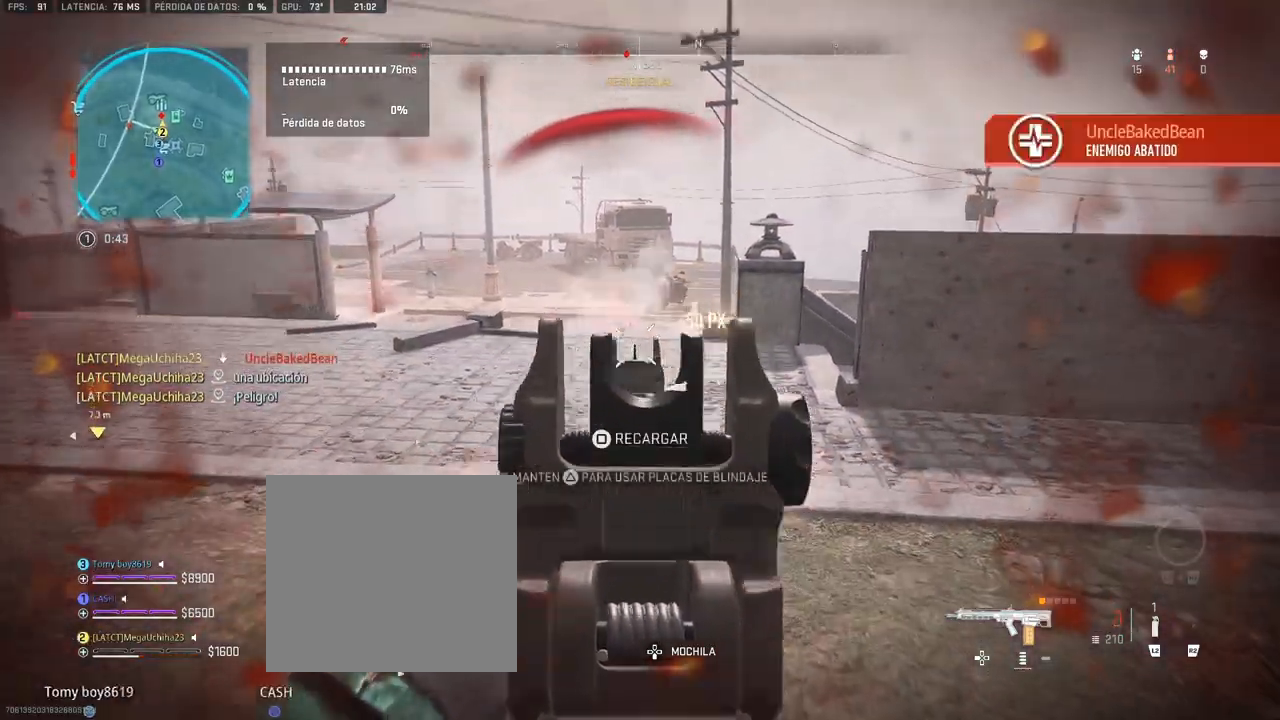
{"dt_ms": 1000, "buttons": ["TRIANGLE"], "left_stick": "down", "right_stick": "center", "button_events": [[233, "R1", "up"], [550, "R1", "down"], [933, "L1", "up"], [933, "R1", "up"], [983, "TRIANGLE", "down"]]}